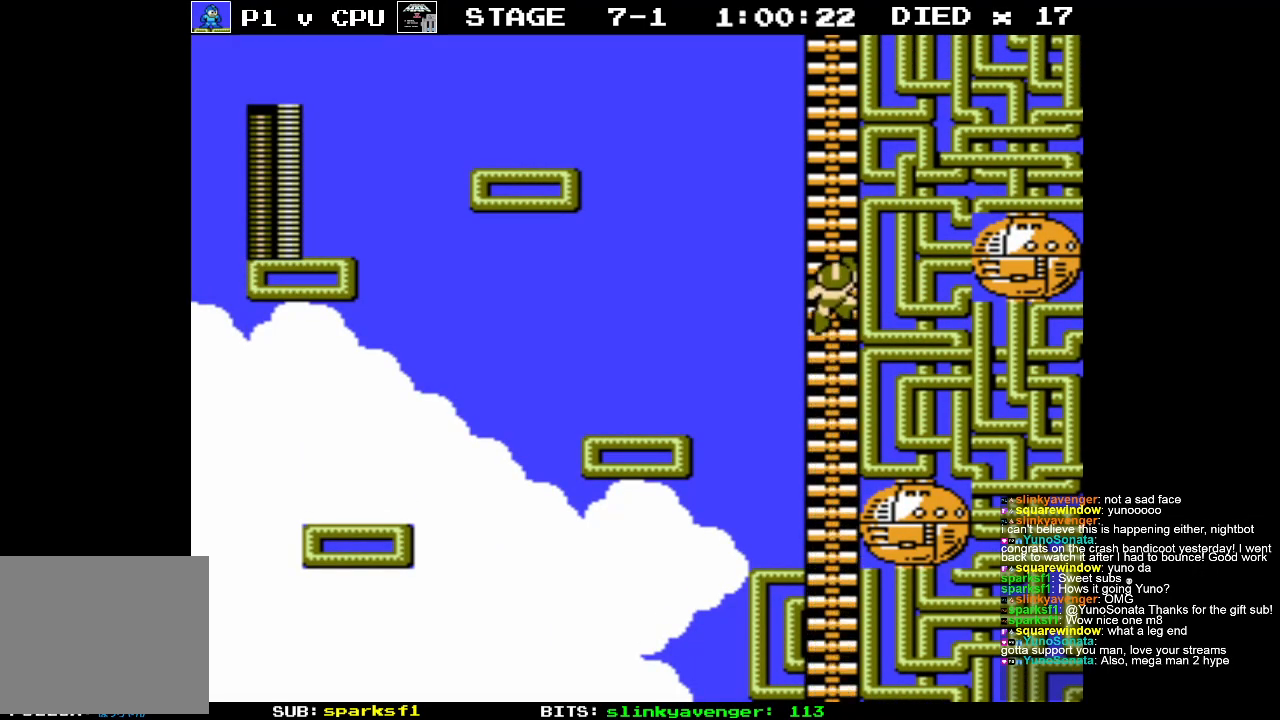
Gameplay with a controller (Nintendo layout); each line is a JSON object with the inputs held at the frame after it. "events" lists button and stick changes between this image and that frame as [ms after this image, input, new state], when the widget could be followed in between. Not read: L3 R3.
{"buttons": ["DPAD_UP"], "events": []}
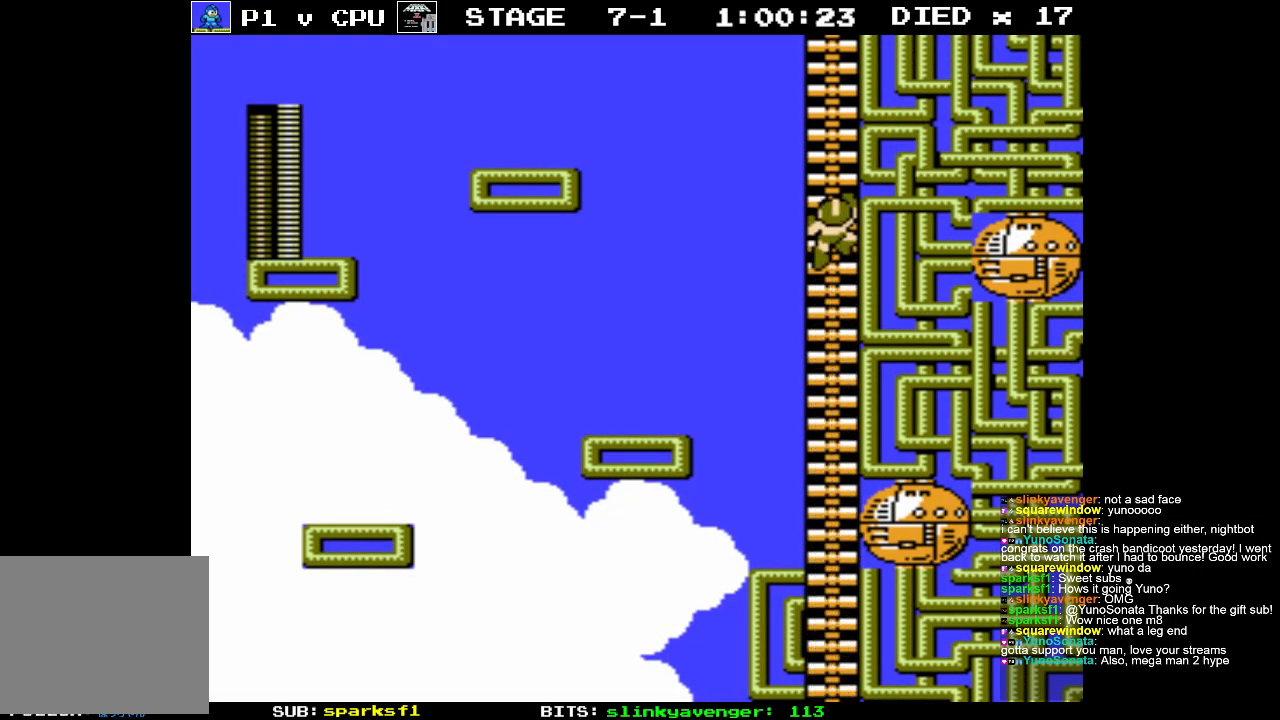
{"buttons": ["DPAD_UP"], "events": []}
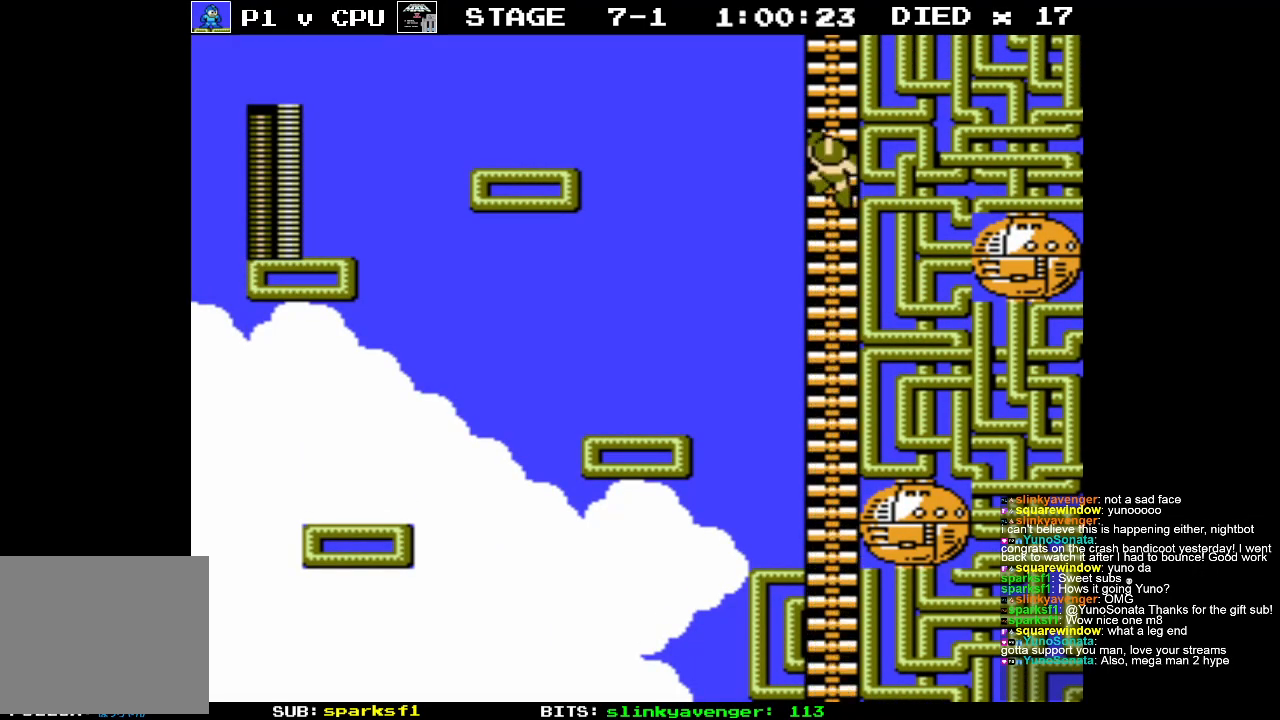
{"buttons": ["DPAD_UP"], "events": []}
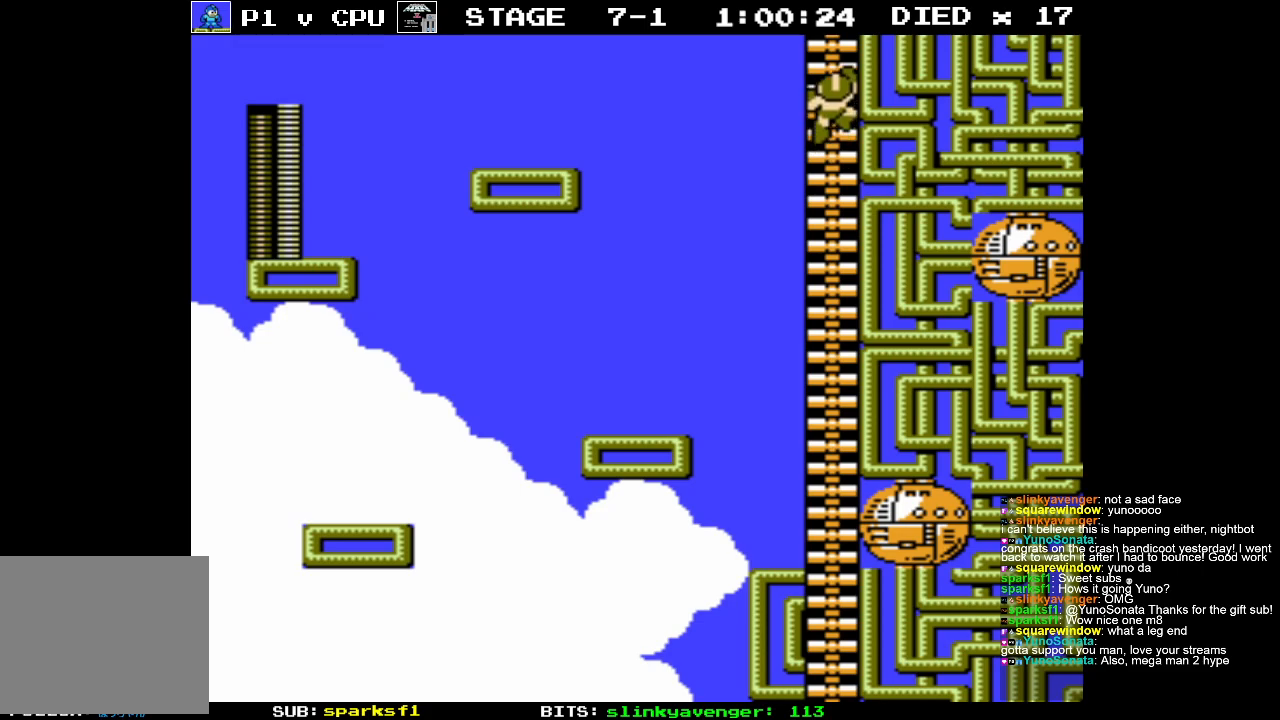
{"buttons": ["DPAD_UP"], "events": []}
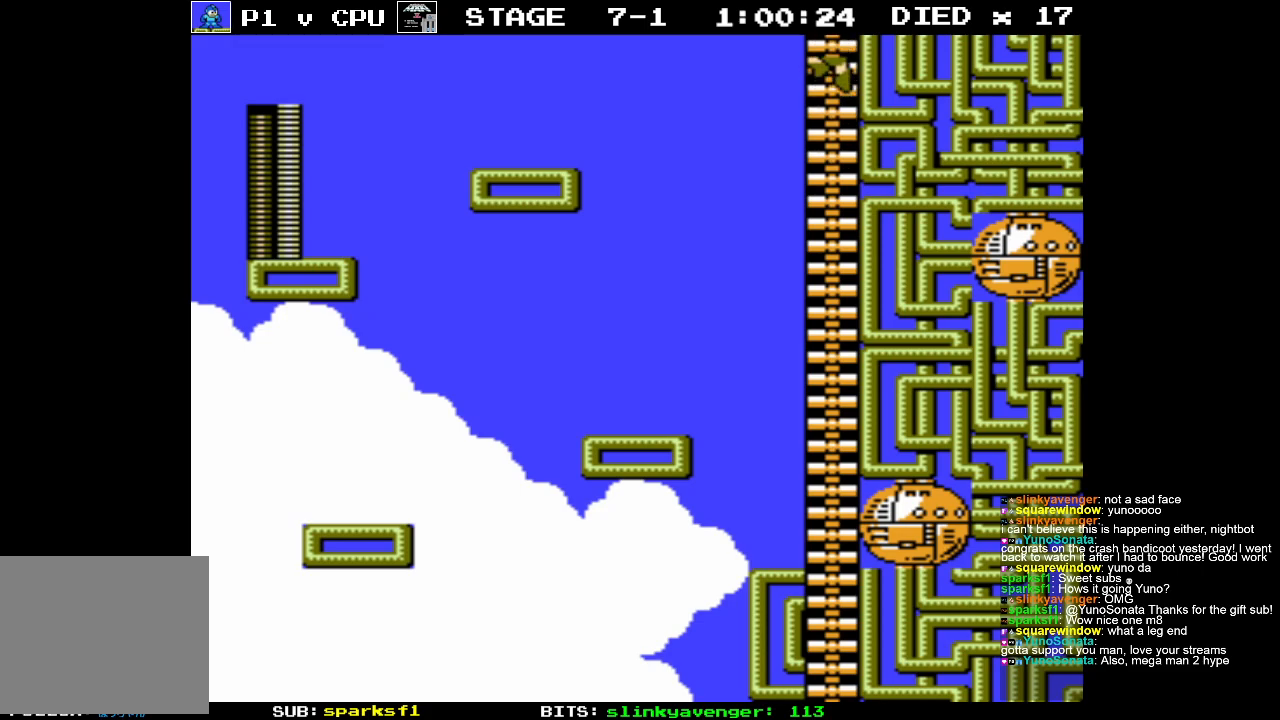
{"buttons": [], "events": [[500, "DPAD_UP", "up"]]}
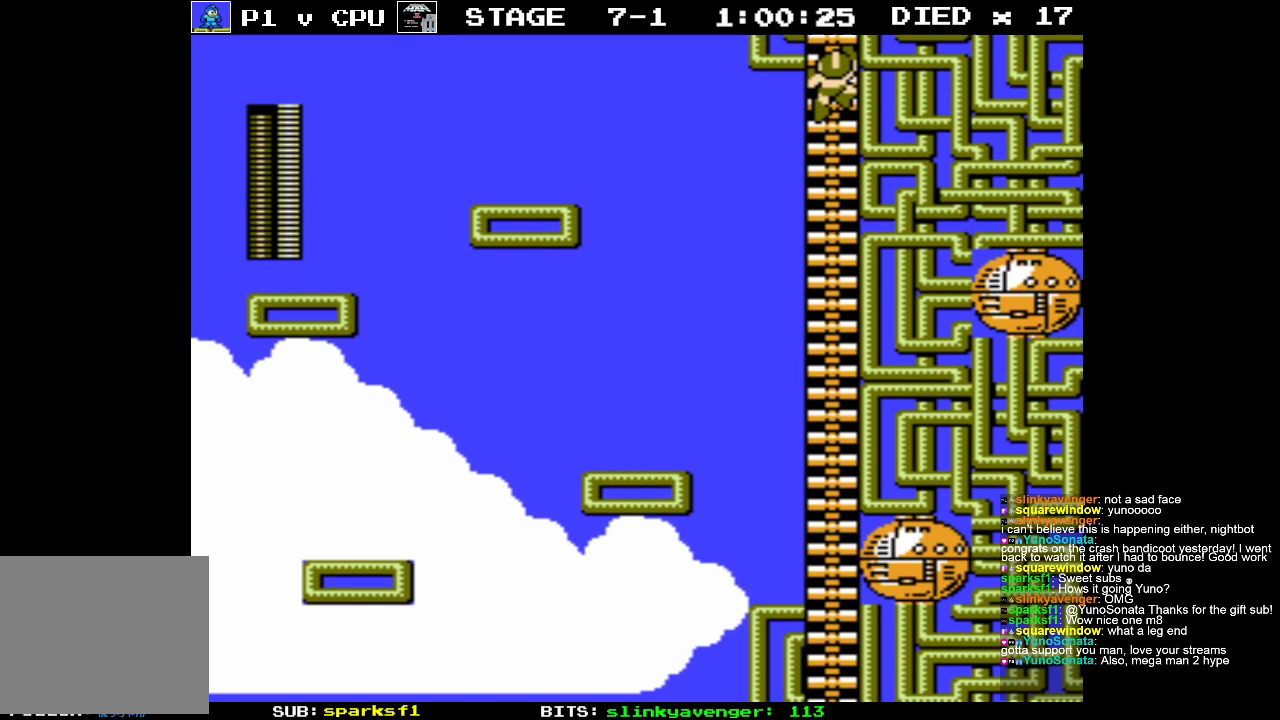
{"buttons": [], "events": []}
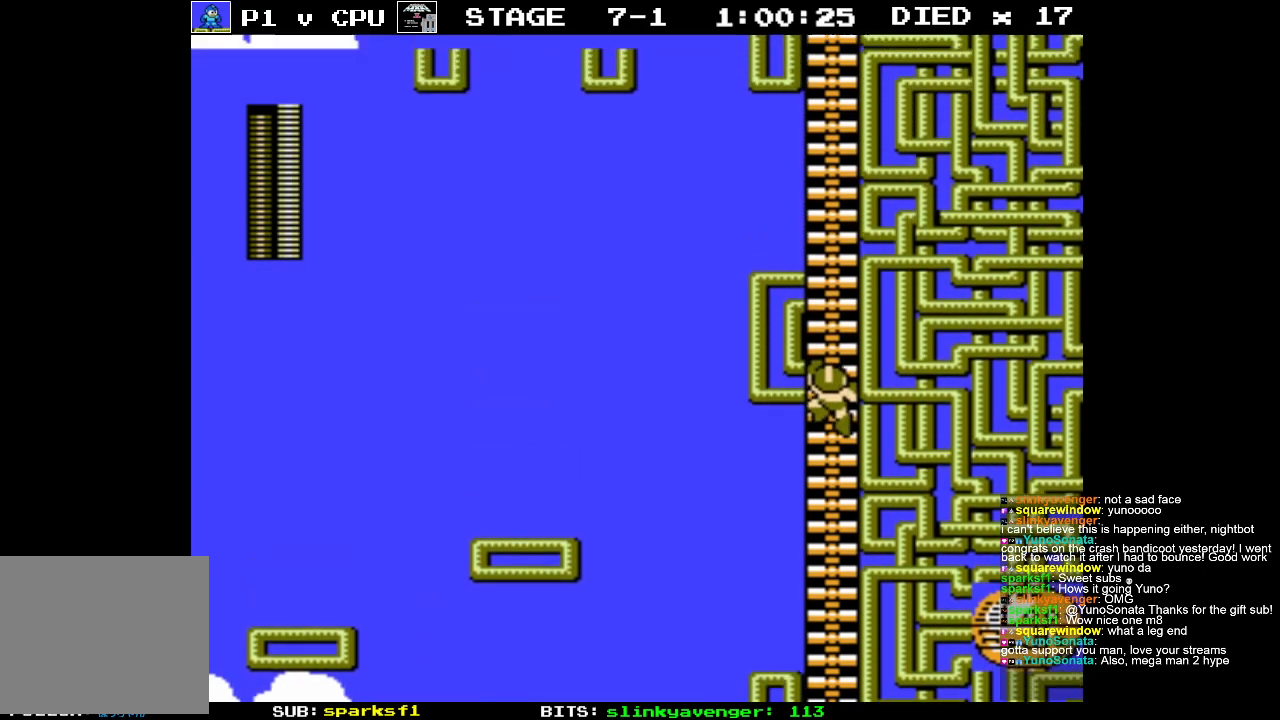
{"buttons": ["DPAD_UP"], "events": [[33, "DPAD_UP", "down"]]}
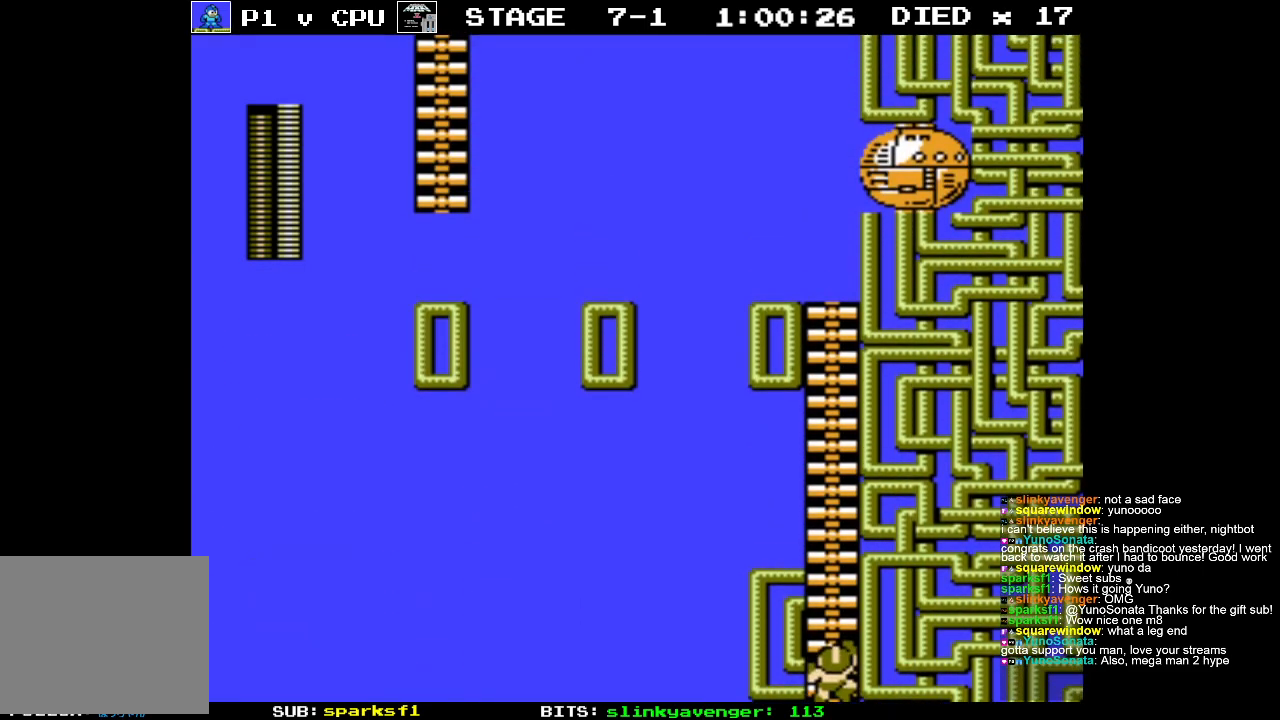
{"buttons": ["DPAD_UP"], "events": []}
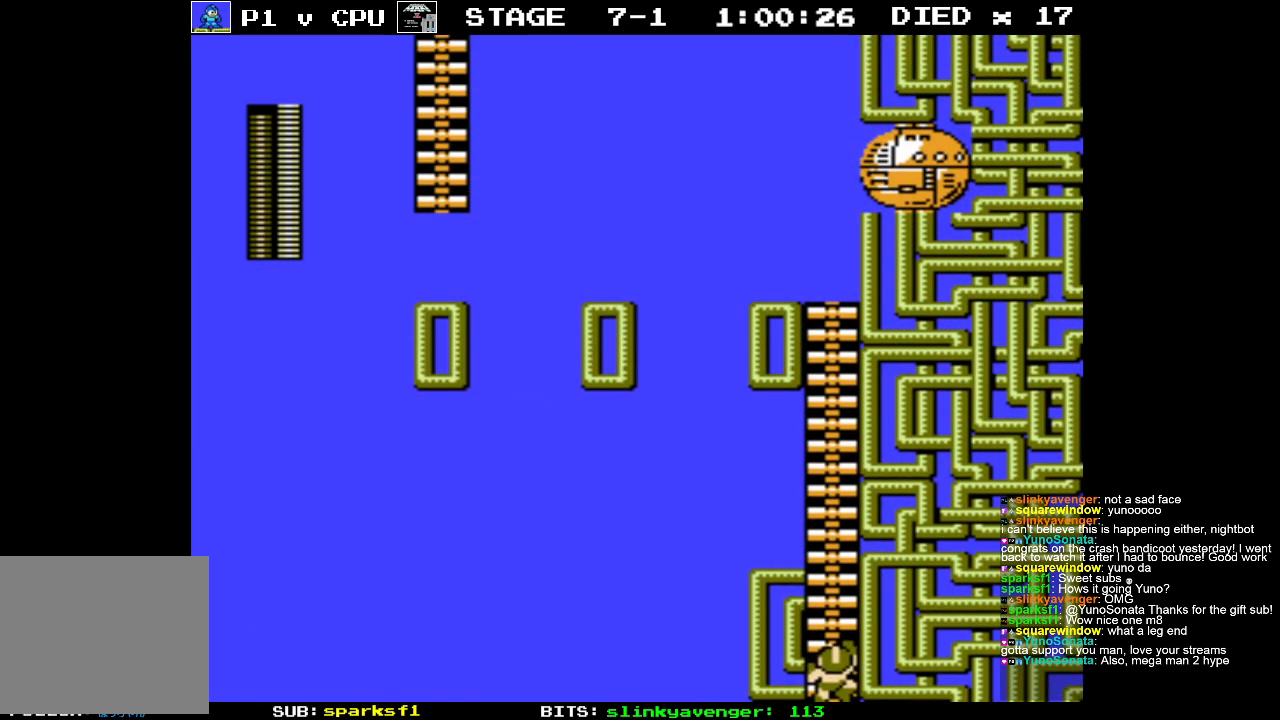
{"buttons": ["DPAD_UP"], "events": []}
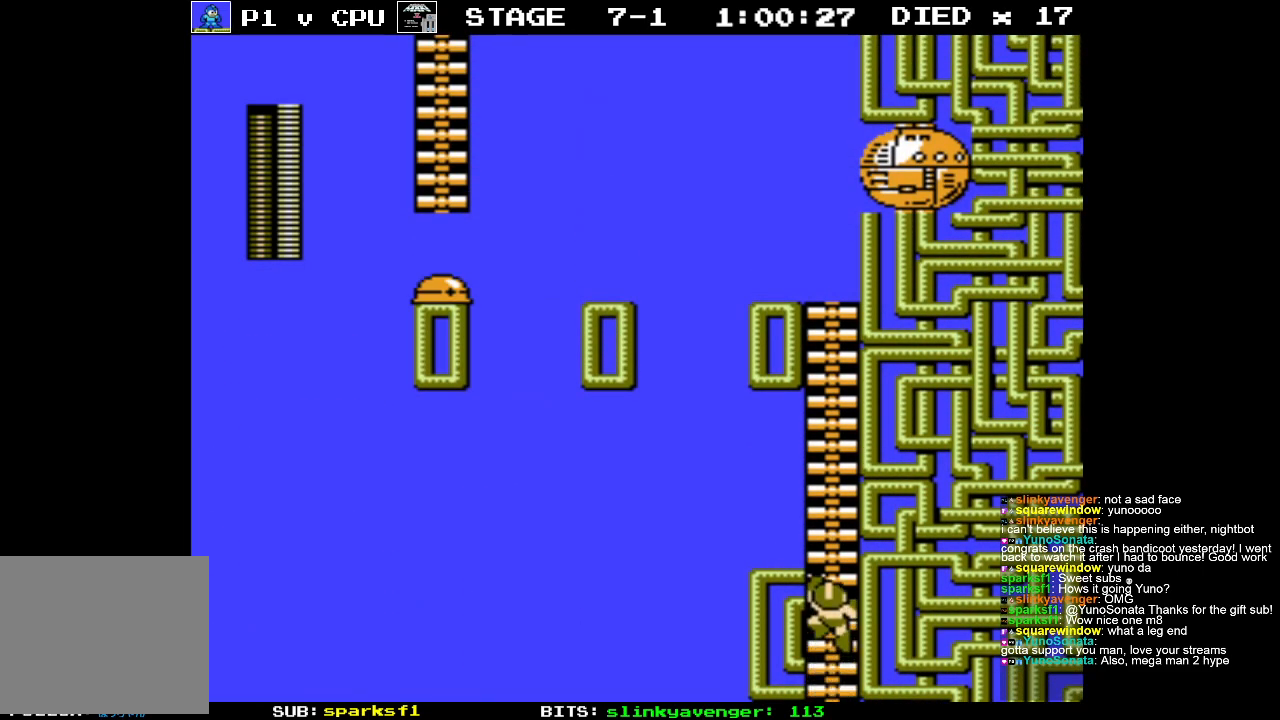
{"buttons": ["DPAD_UP"], "events": []}
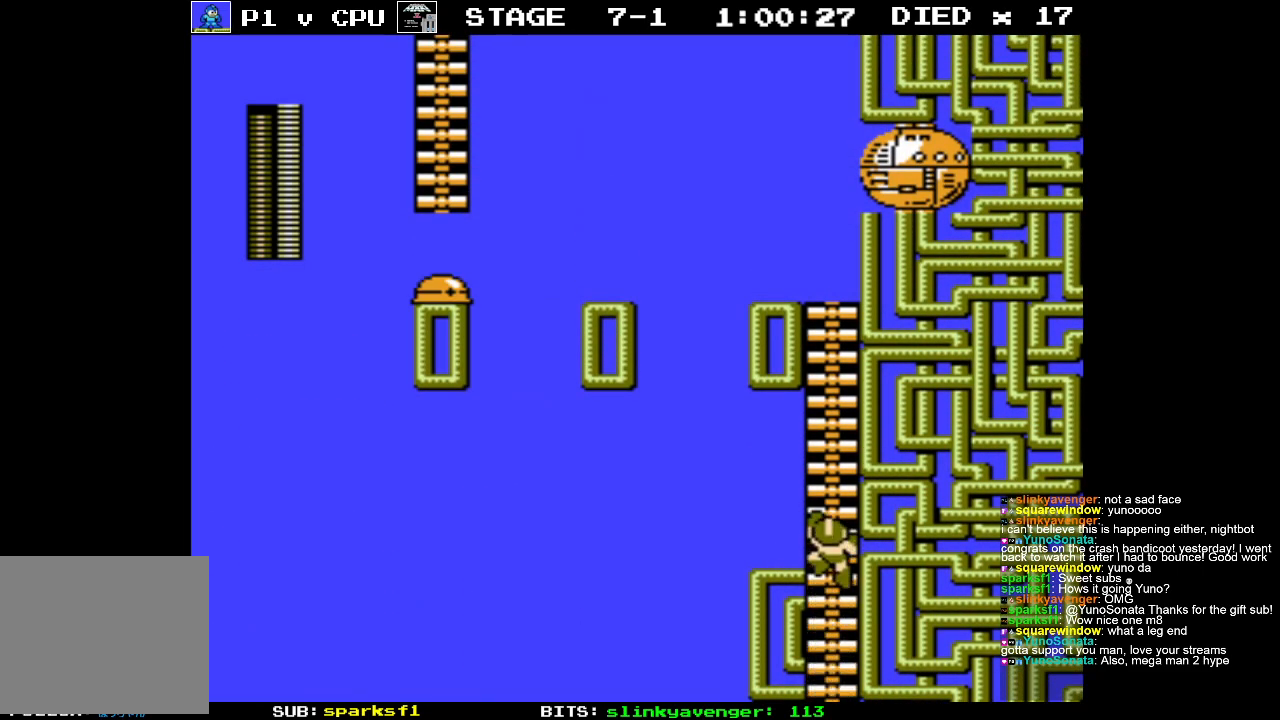
{"buttons": ["DPAD_UP"], "events": []}
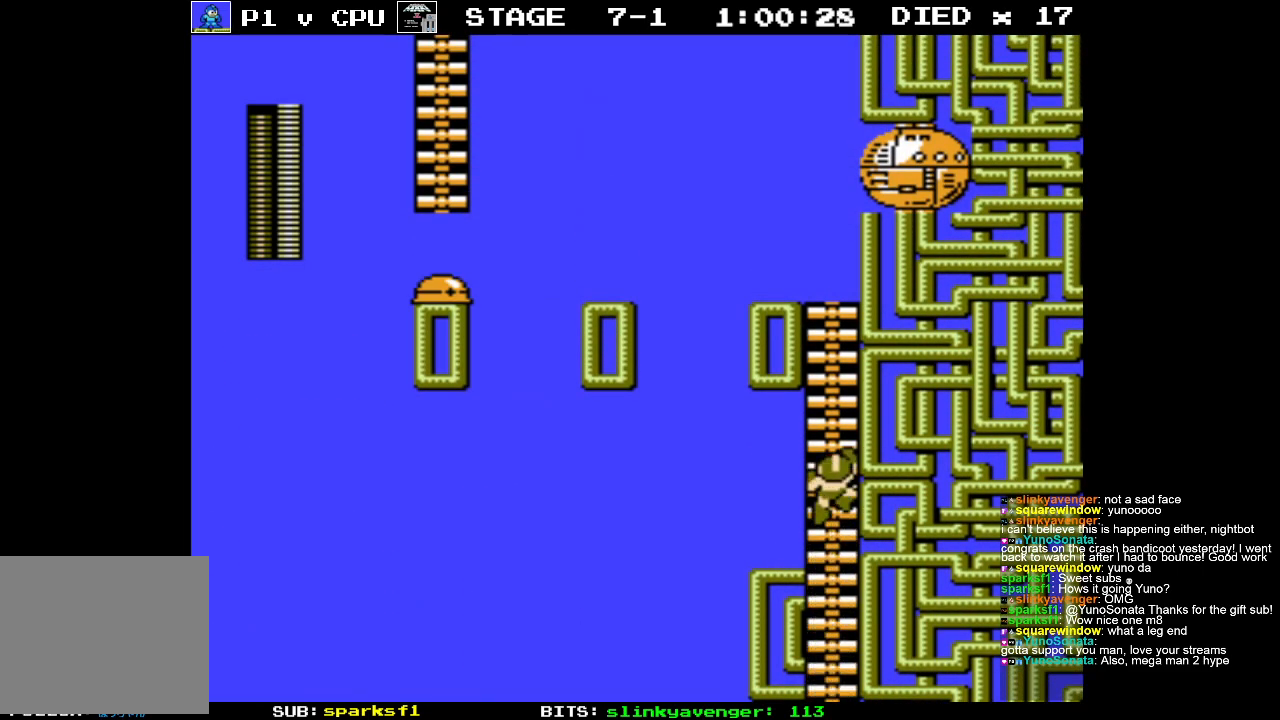
{"buttons": ["DPAD_UP"], "events": []}
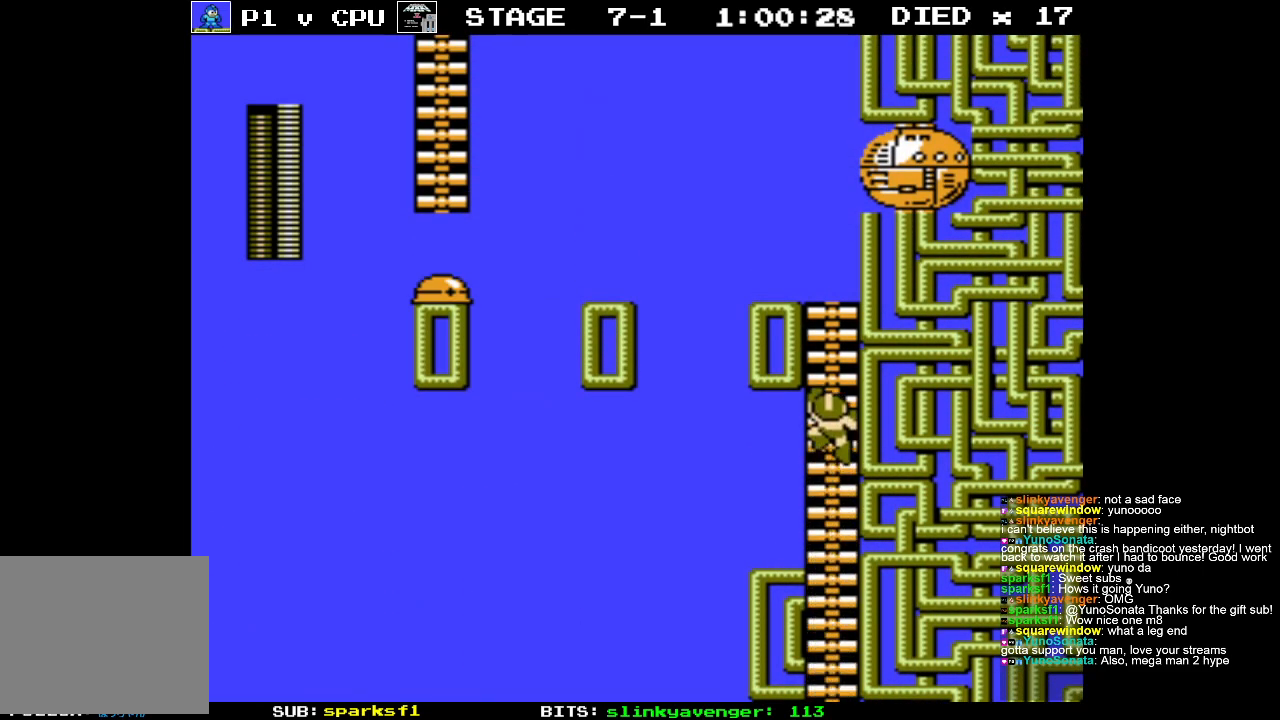
{"buttons": ["DPAD_UP"], "events": []}
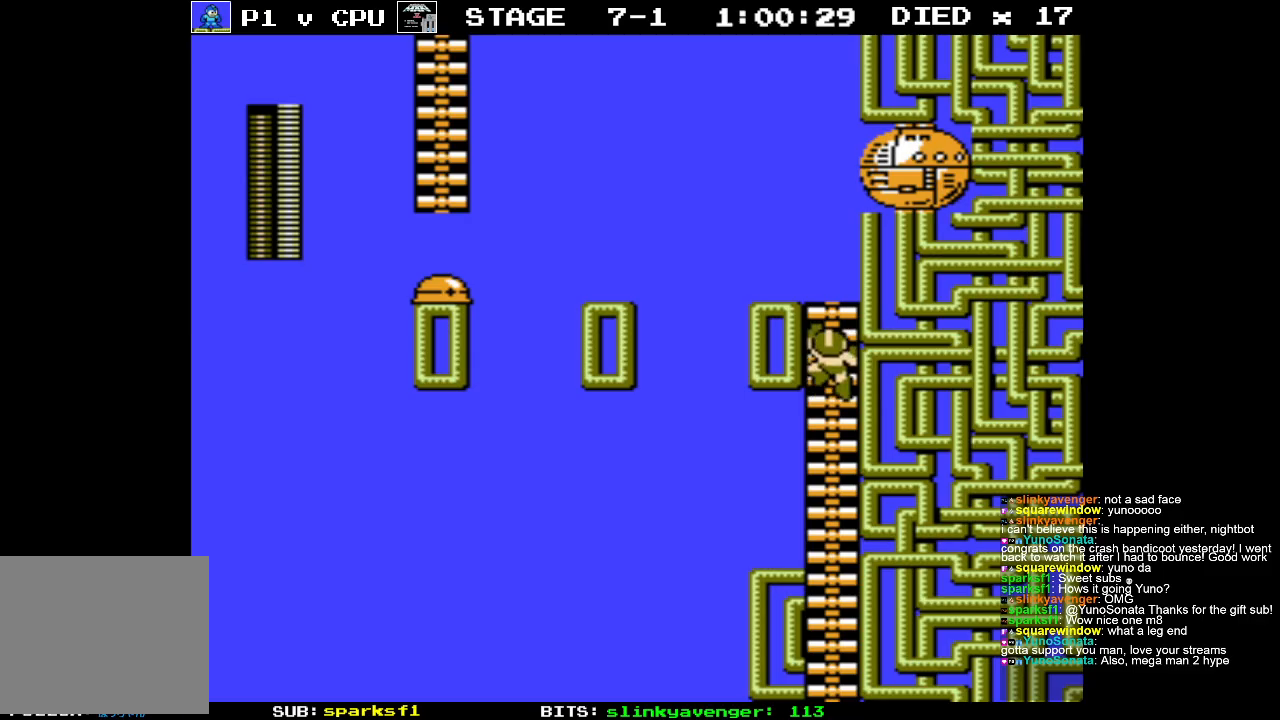
{"buttons": ["DPAD_UP"], "events": []}
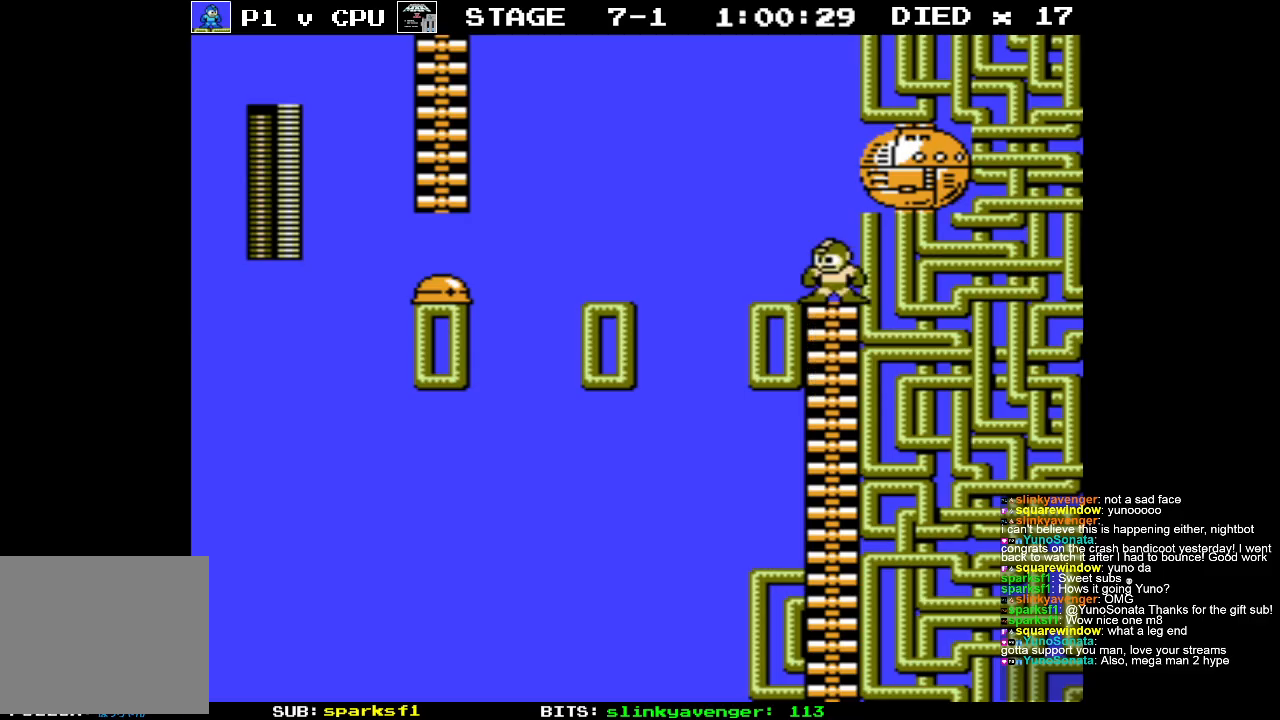
{"buttons": [], "events": [[50, "DPAD_LEFT", "down"], [100, "DPAD_UP", "up"], [133, "B", "down"], [167, "DPAD_LEFT", "up"], [200, "B", "up"]]}
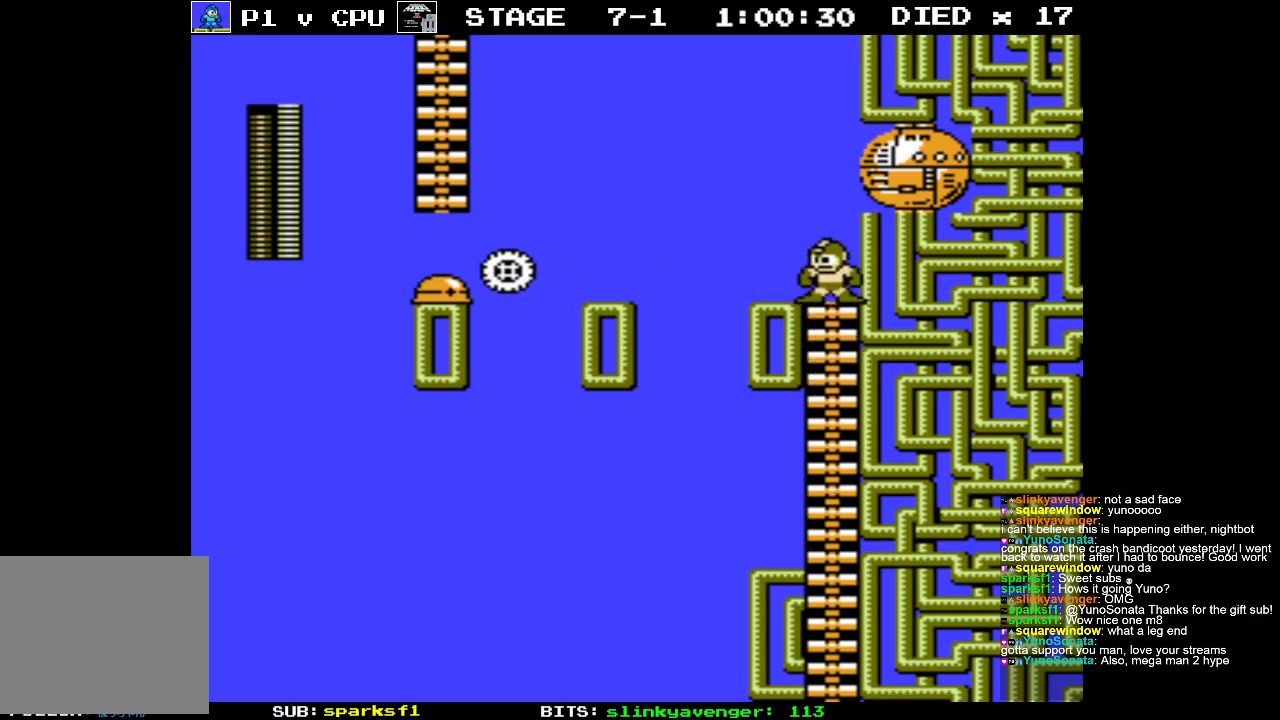
{"buttons": ["DPAD_LEFT"], "events": [[417, "DPAD_LEFT", "down"]]}
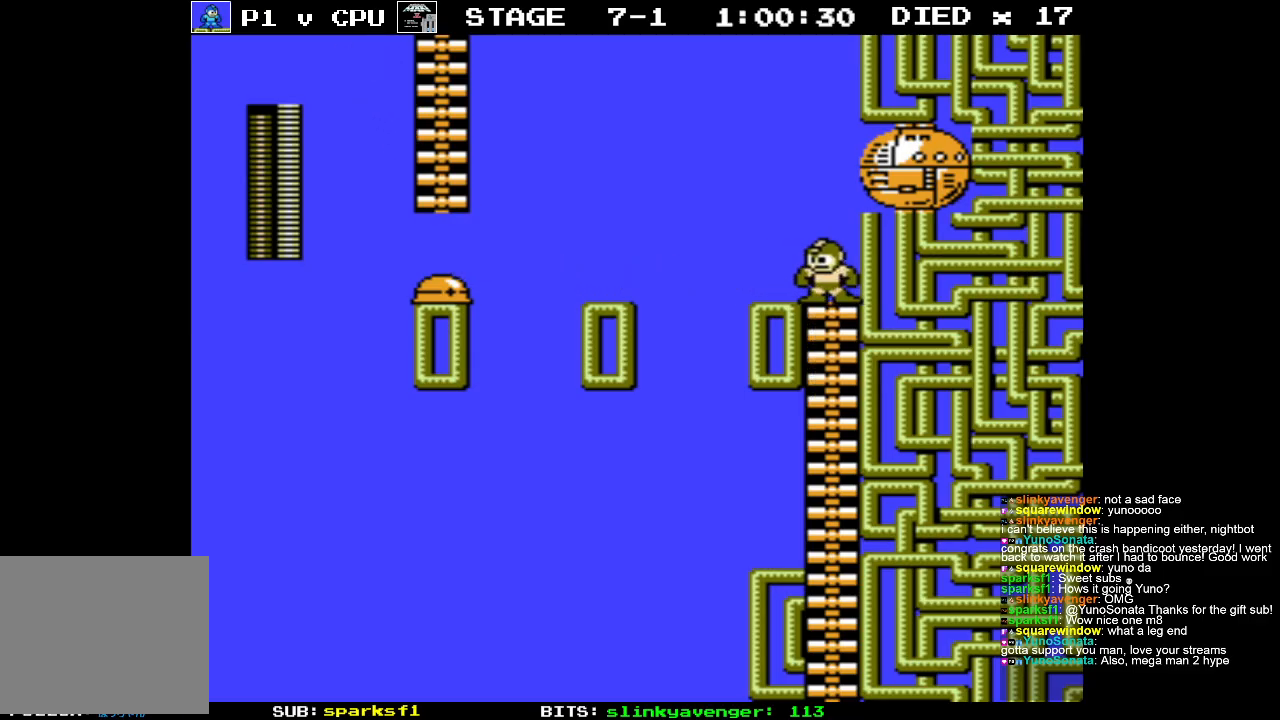
{"buttons": ["A", "DPAD_LEFT"], "events": [[250, "A", "down"]]}
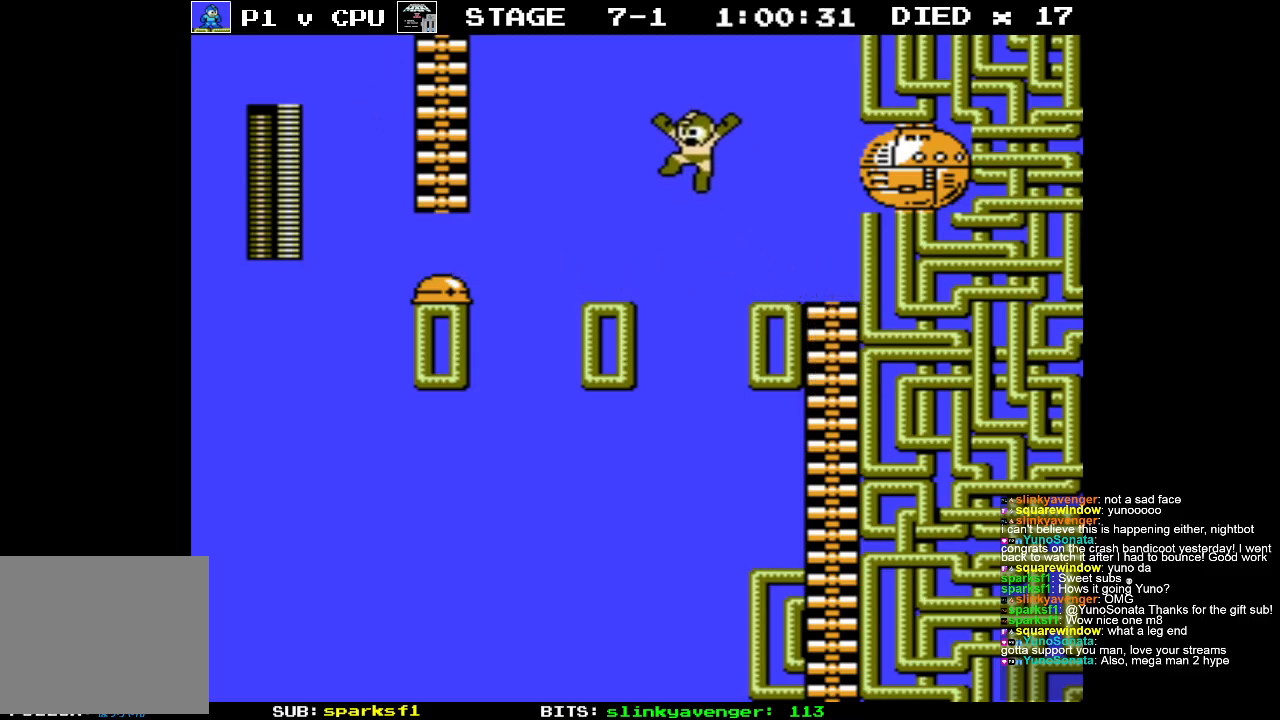
{"buttons": ["B"], "events": [[100, "A", "up"], [267, "DPAD_LEFT", "up"], [417, "B", "down"]]}
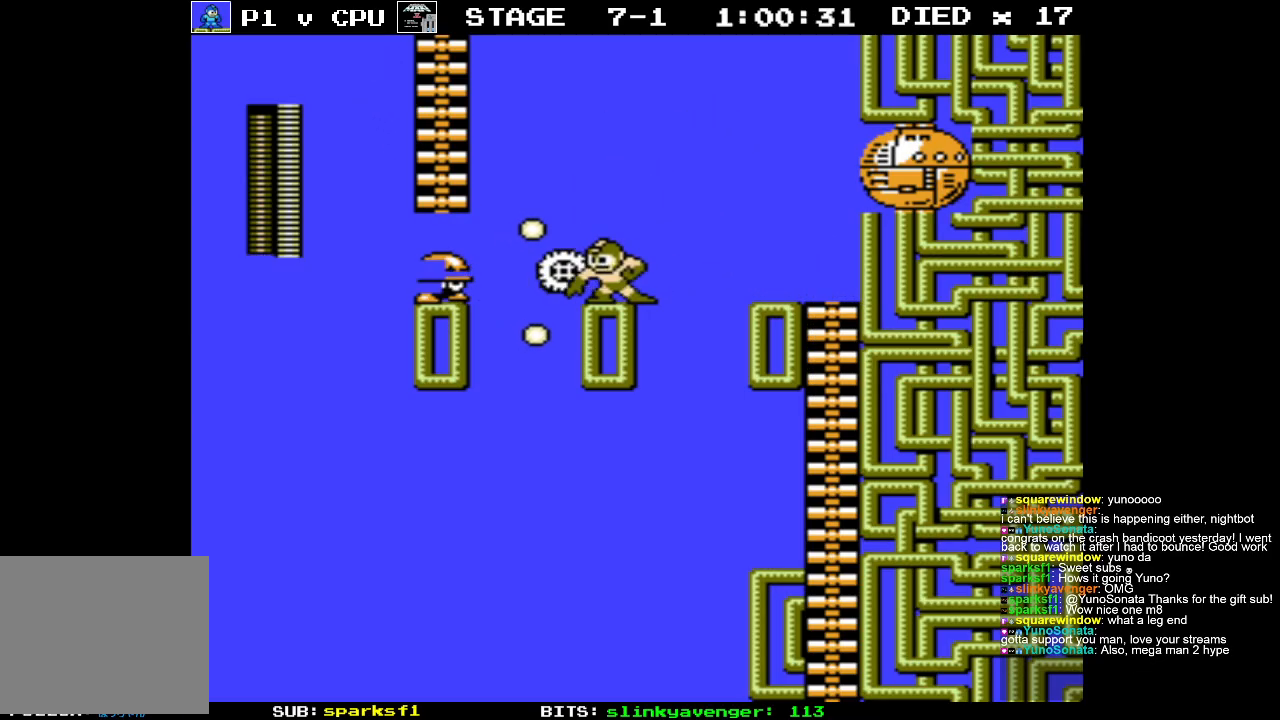
{"buttons": ["DPAD_LEFT"], "events": [[33, "B", "up"], [317, "DPAD_LEFT", "down"]]}
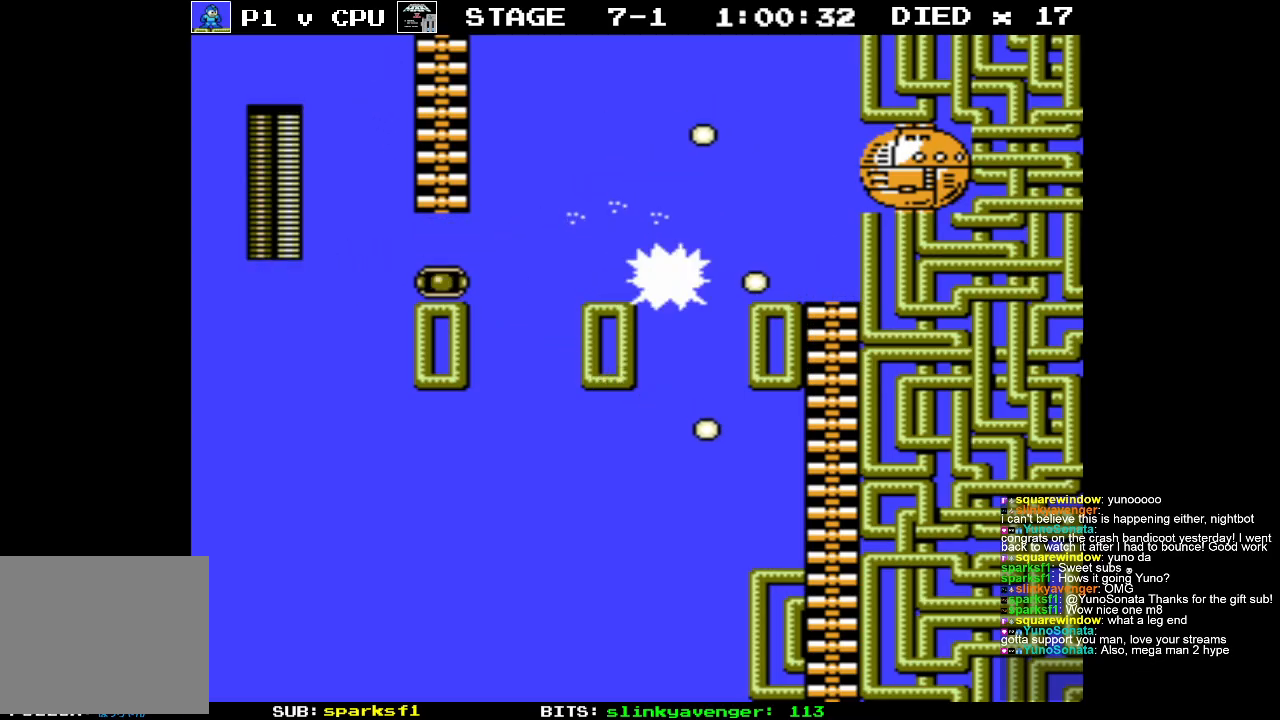
{"buttons": ["DPAD_RIGHT"], "events": [[100, "DPAD_LEFT", "up"], [183, "A", "down"], [383, "DPAD_RIGHT", "down"], [483, "A", "up"]]}
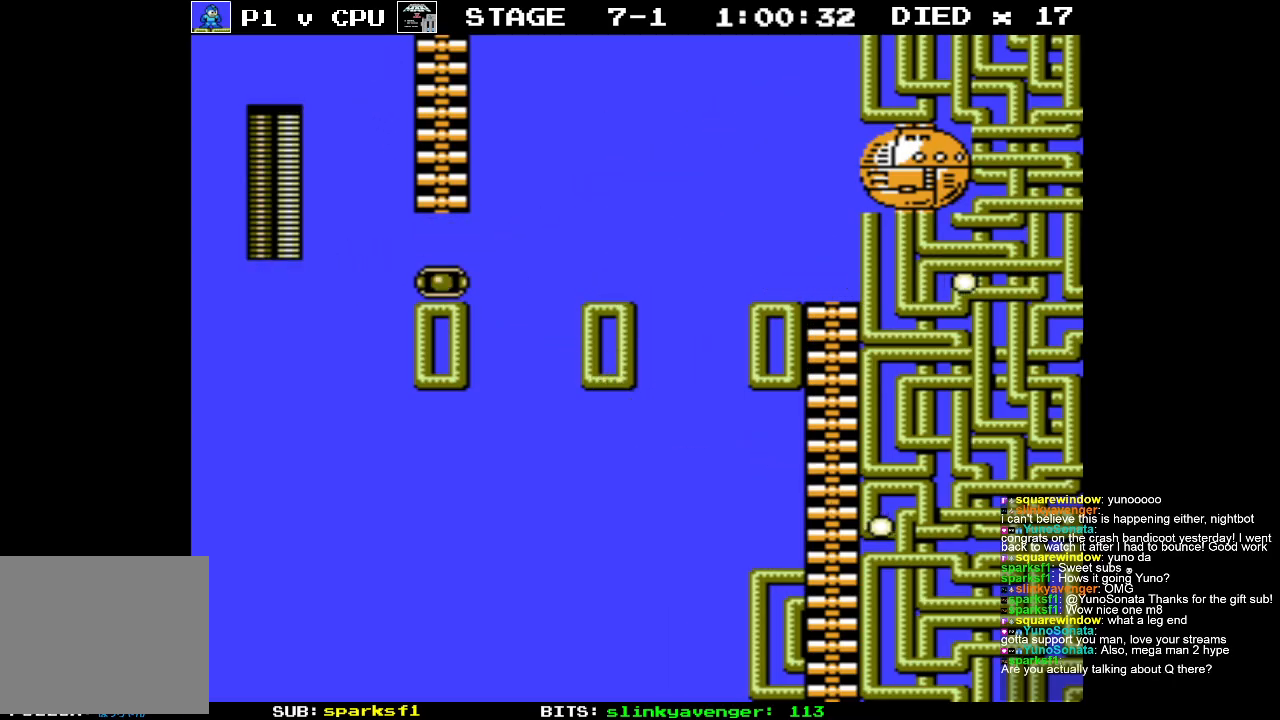
{"buttons": ["DPAD_RIGHT"], "events": [[33, "A", "down"], [283, "A", "up"]]}
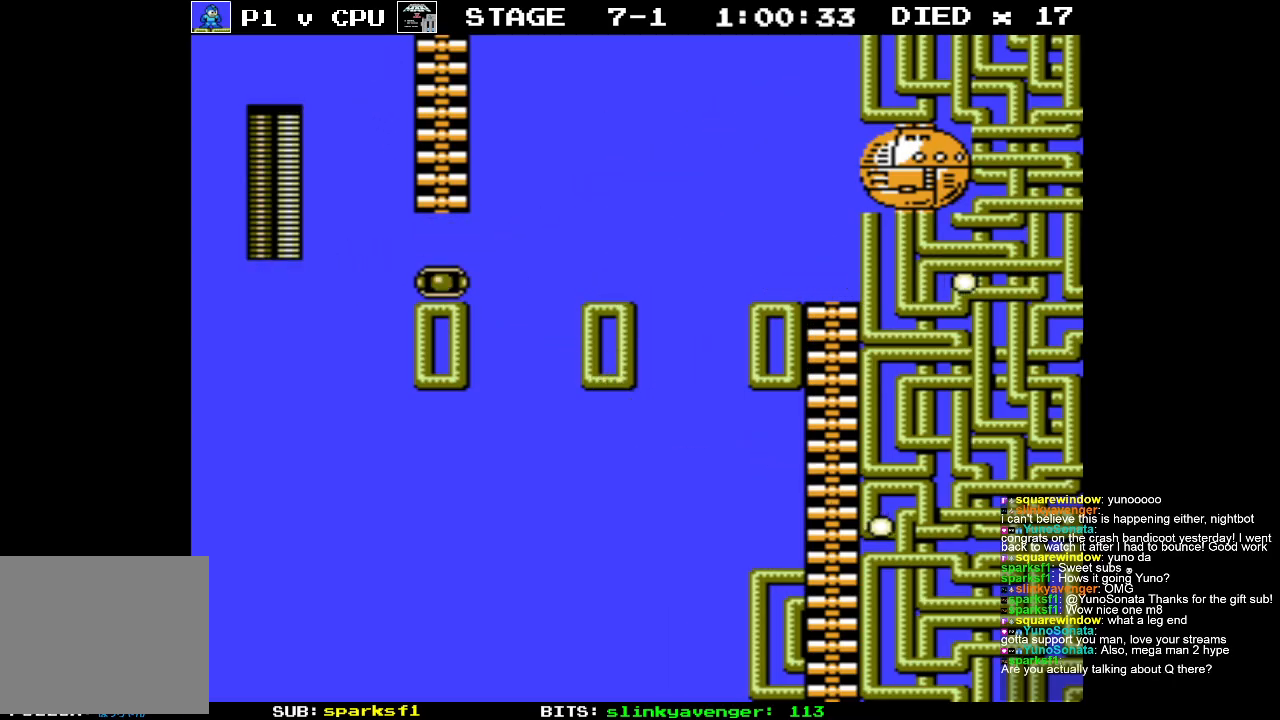
{"buttons": ["DPAD_RIGHT"], "events": []}
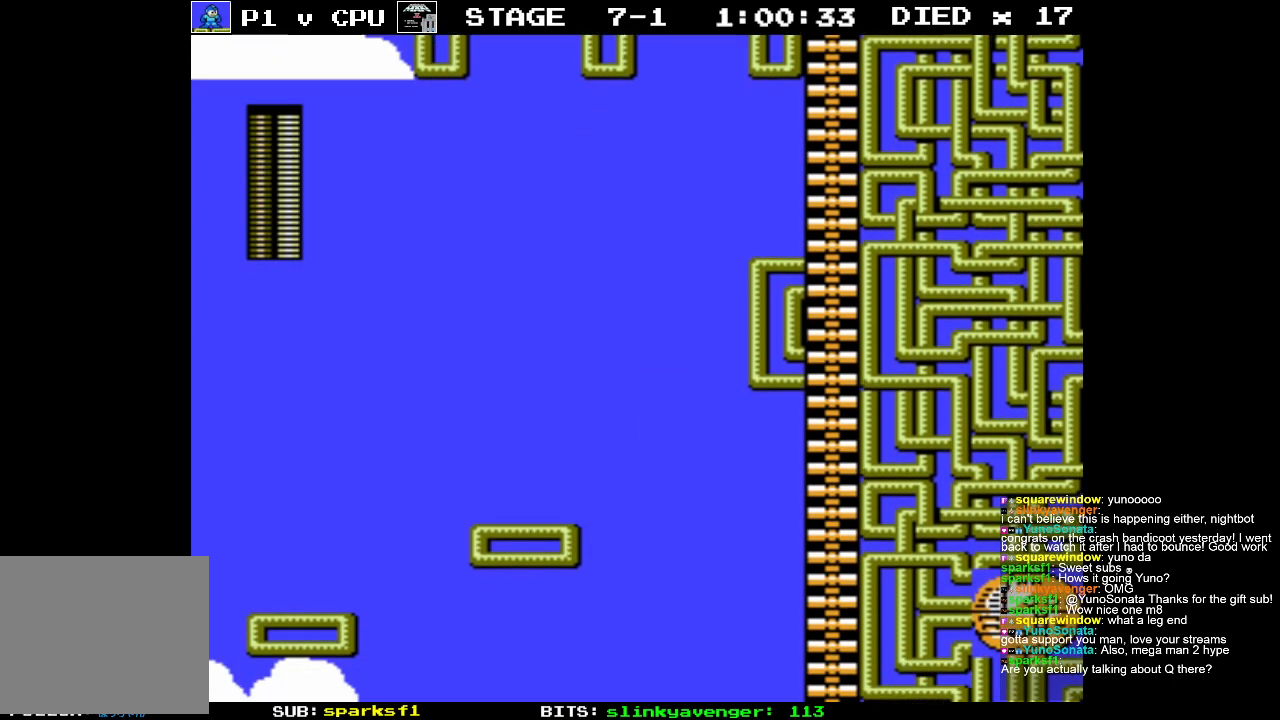
{"buttons": ["DPAD_RIGHT"], "events": []}
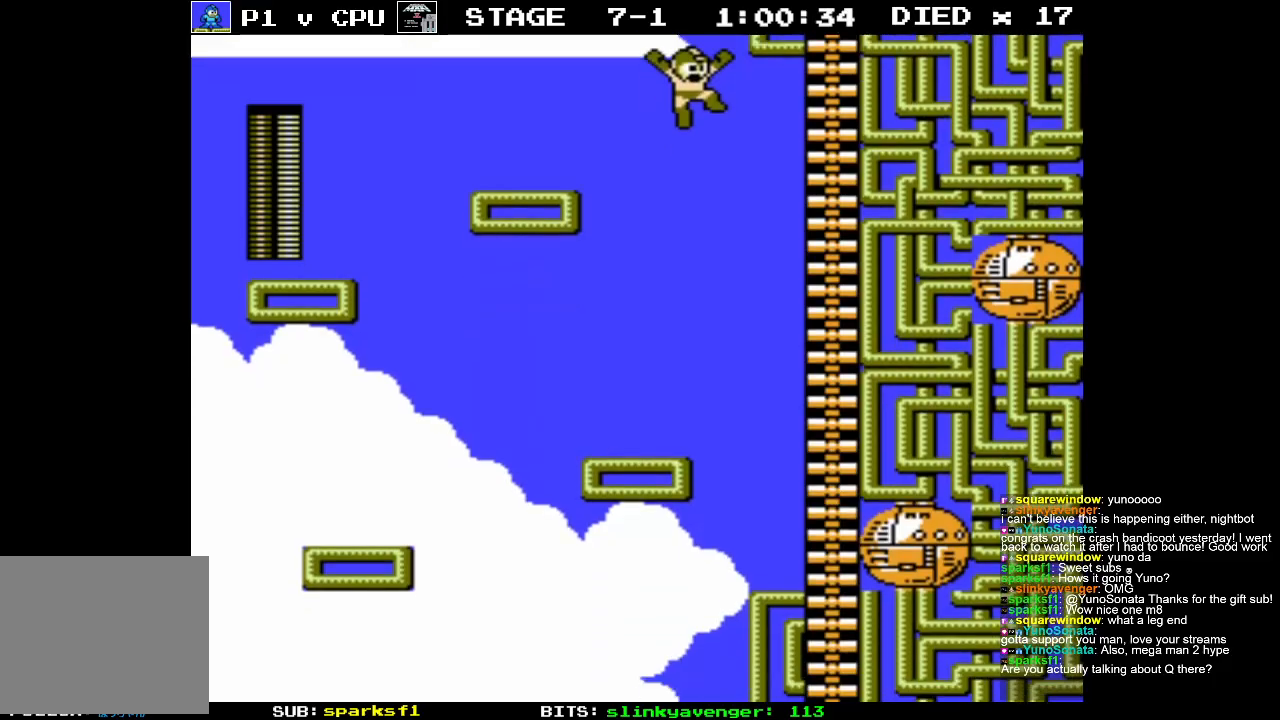
{"buttons": ["DPAD_RIGHT"], "events": []}
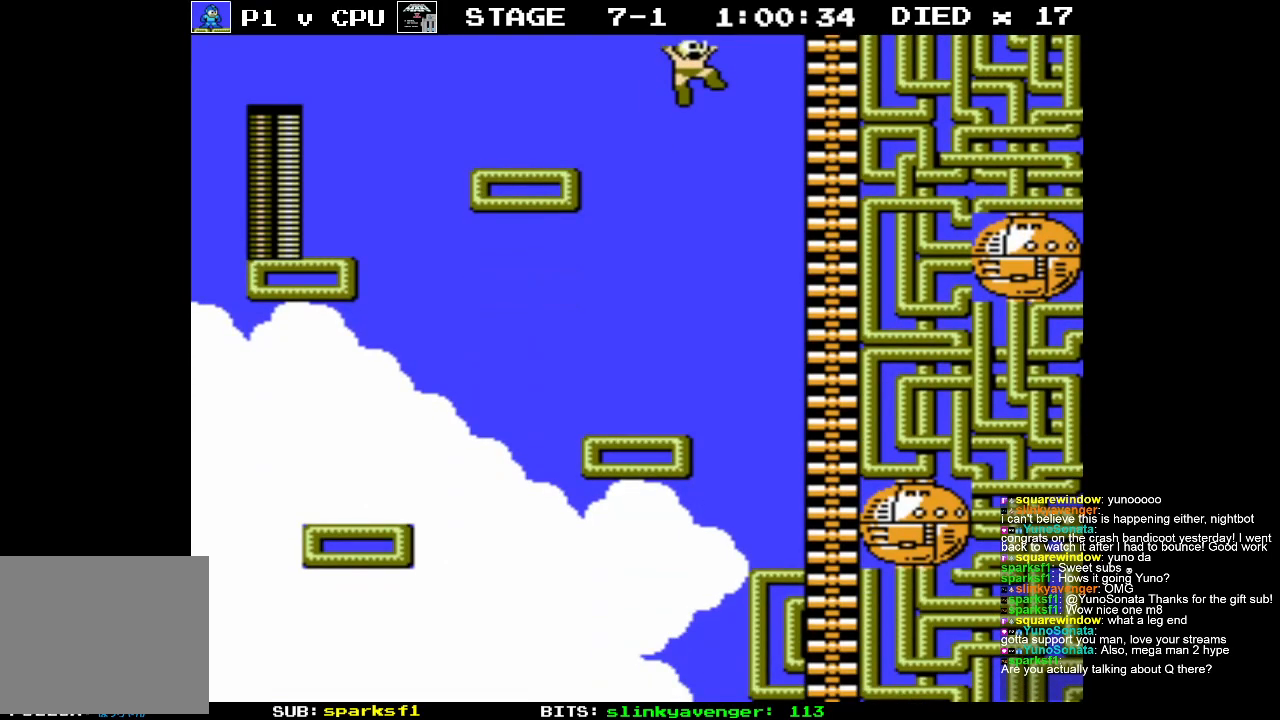
{"buttons": ["DPAD_UP", "DPAD_RIGHT"], "events": [[483, "DPAD_UP", "down"]]}
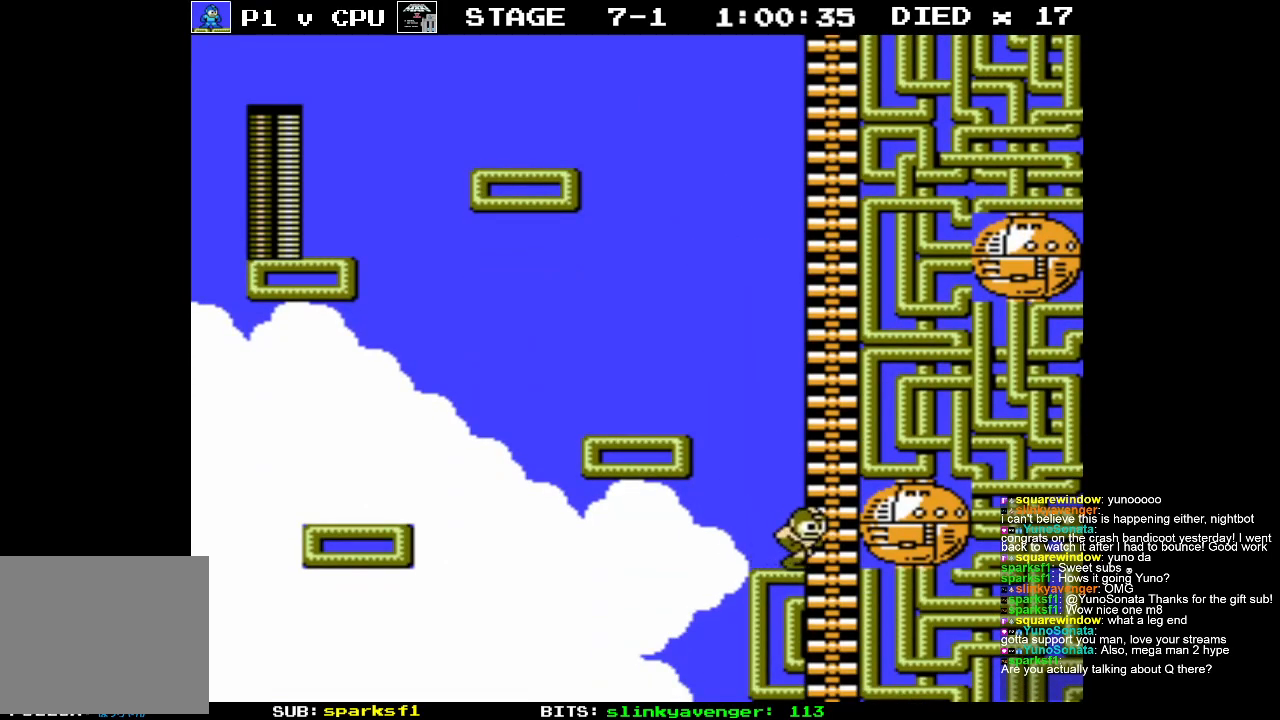
{"buttons": ["DPAD_UP"], "events": [[233, "DPAD_RIGHT", "up"]]}
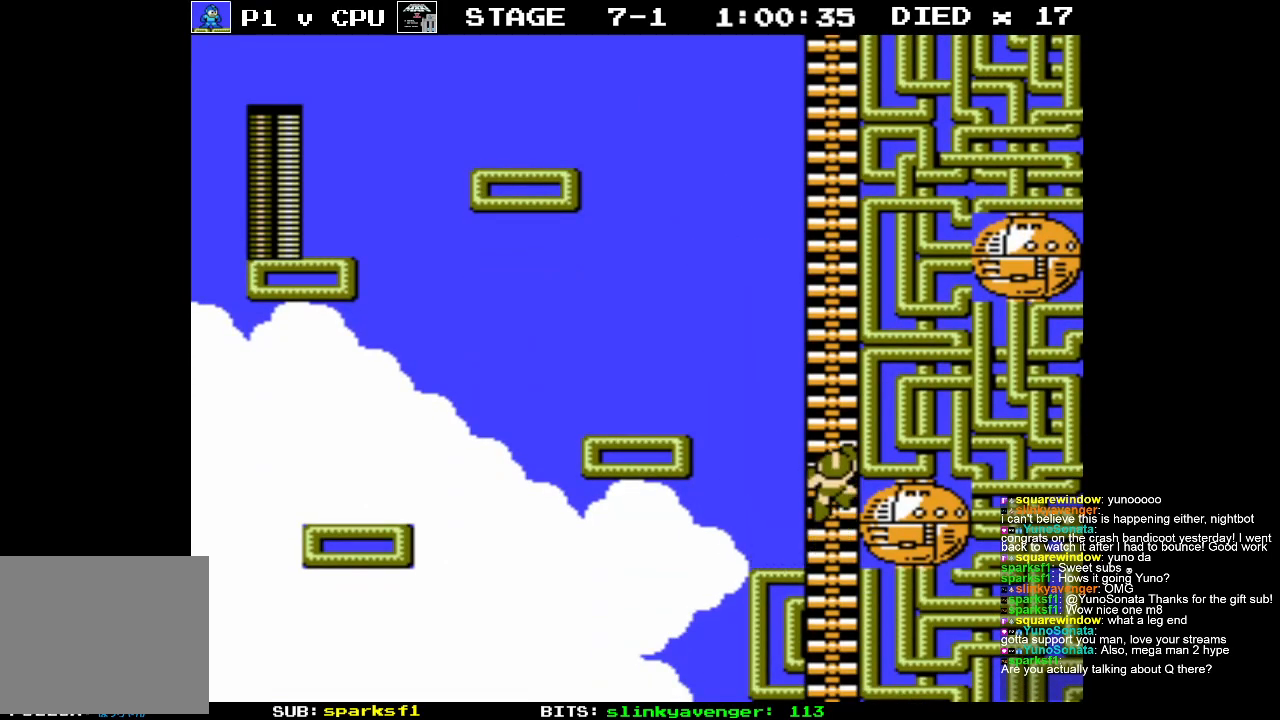
{"buttons": ["DPAD_UP"], "events": []}
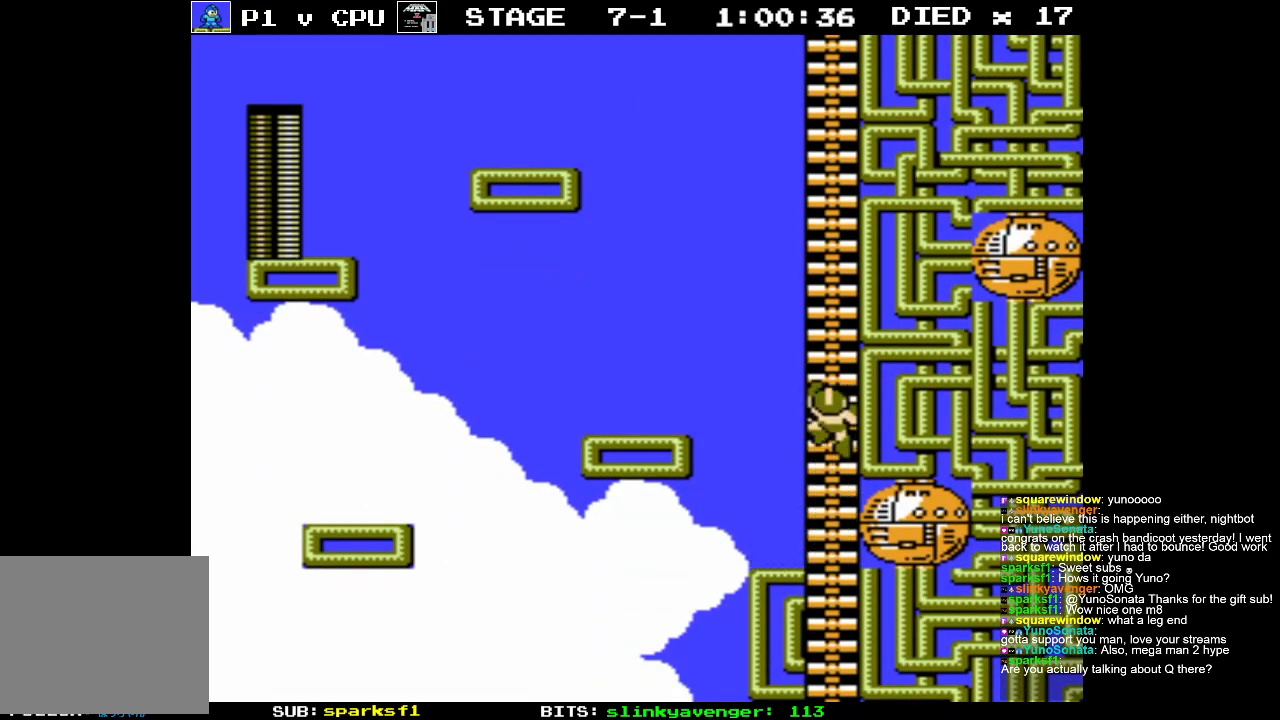
{"buttons": ["DPAD_UP"], "events": []}
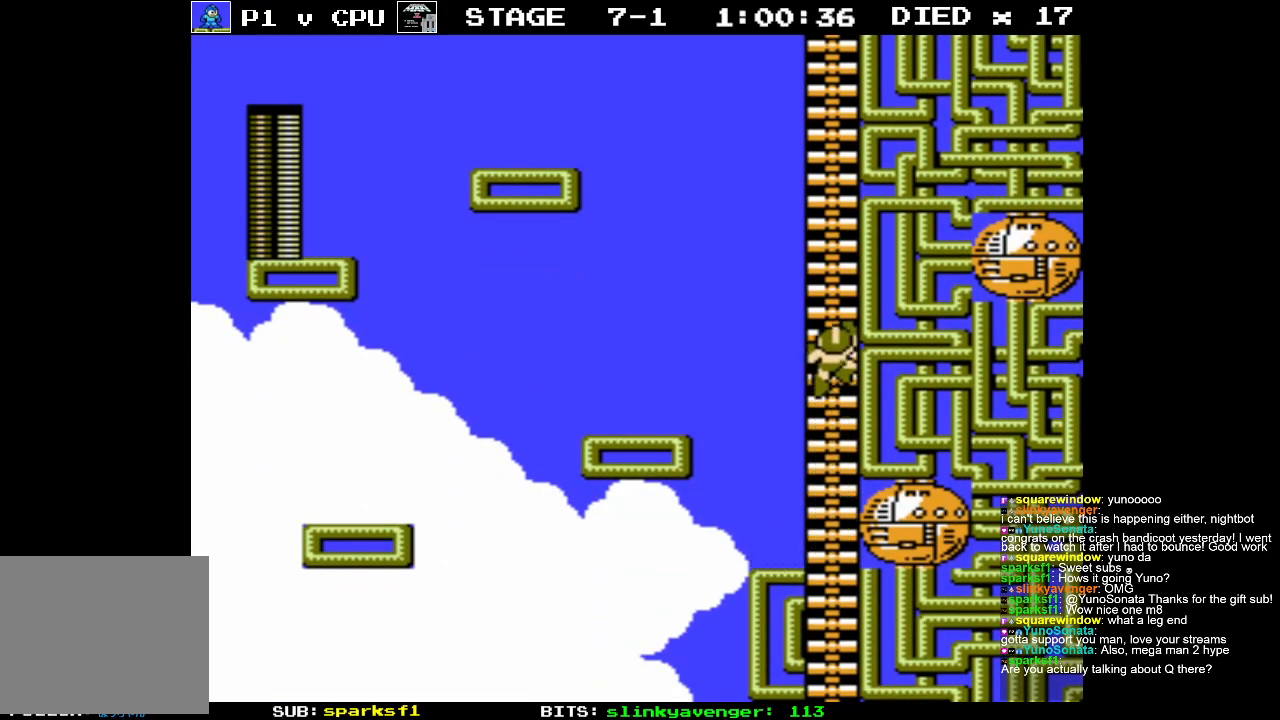
{"buttons": ["DPAD_UP"], "events": []}
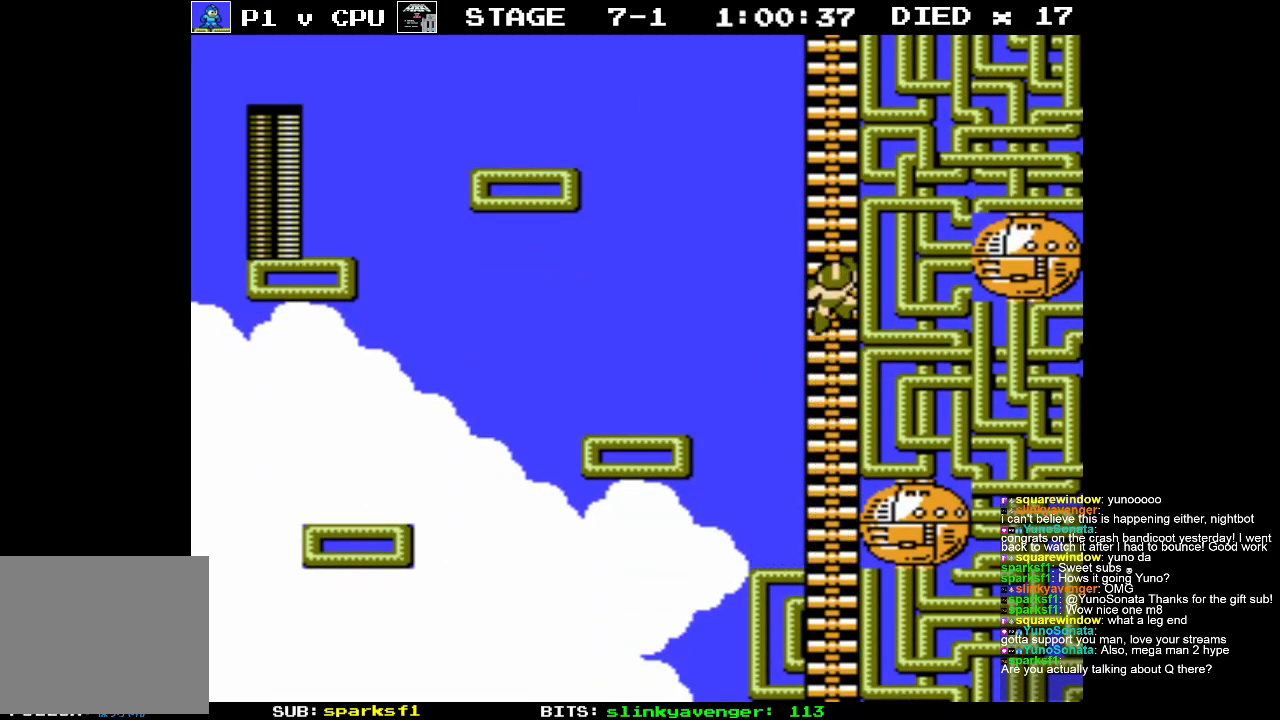
{"buttons": ["DPAD_UP"], "events": []}